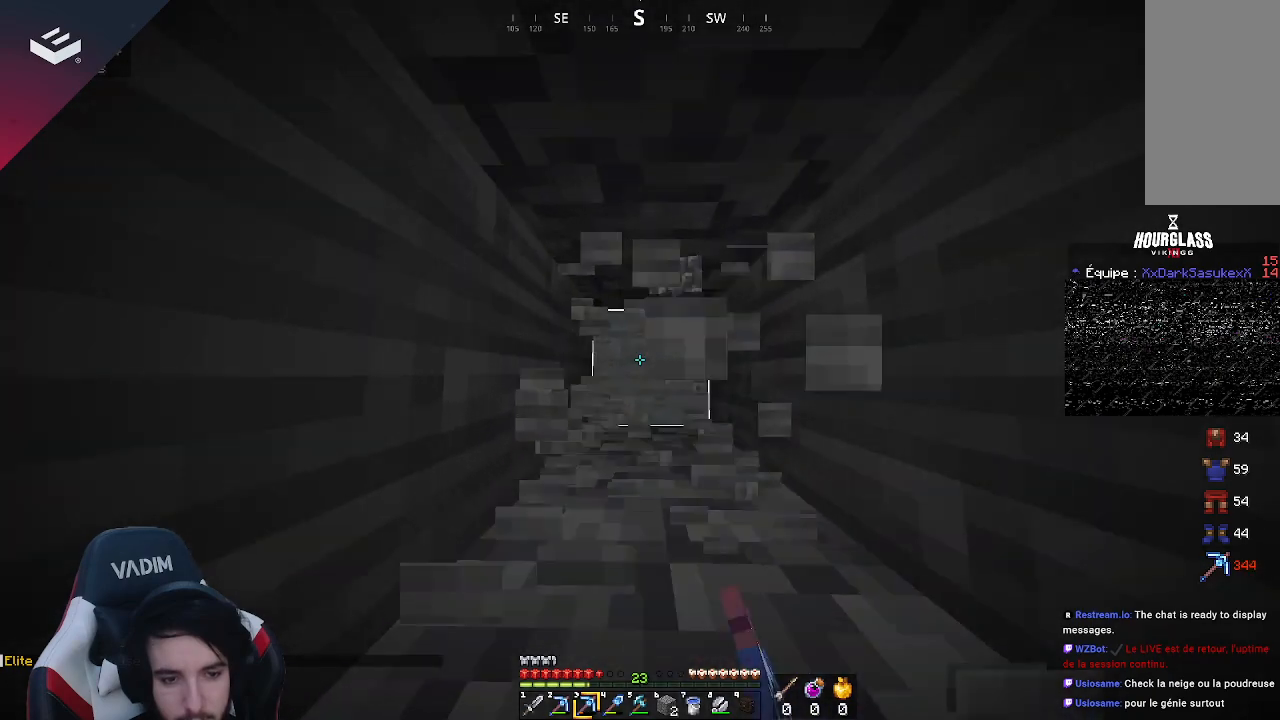
Gameplay with keyboard and mouse; each line is a JSON object with the keys and mouse buttons held at the frame after it. "events" lists presses ("down") and releases ("up") of "a", "d", "s", "space", "w", "mouse_left" and "mouse_right" between this image and that frame as [ms after this image, input, new state], when the widget could be followed in between. "mouse_left", "mouse_right" = the "left", "right" buttons of the "mouse" list. No other keys are recorded. Fast repeated clicks can show as one long hold. Mouse movement is not recorded.
{"keys": ["w"], "mouse": ["left"], "events": []}
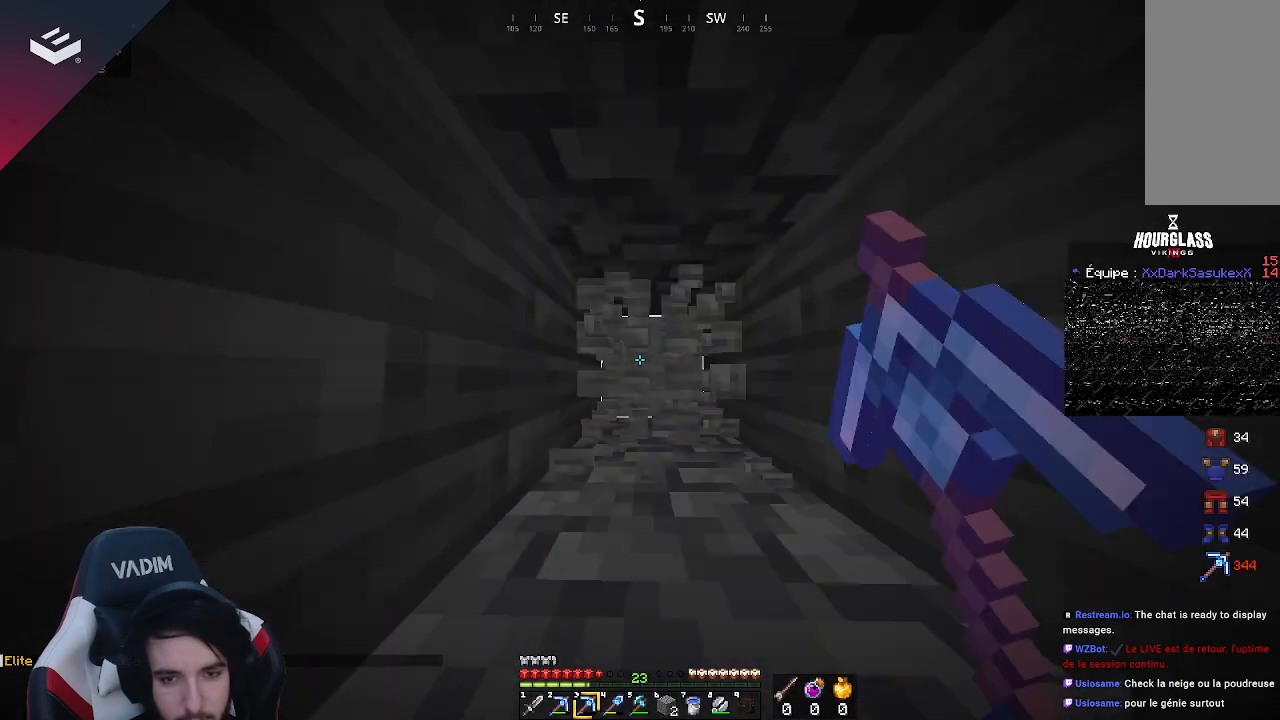
{"keys": ["w"], "mouse": ["left"], "events": []}
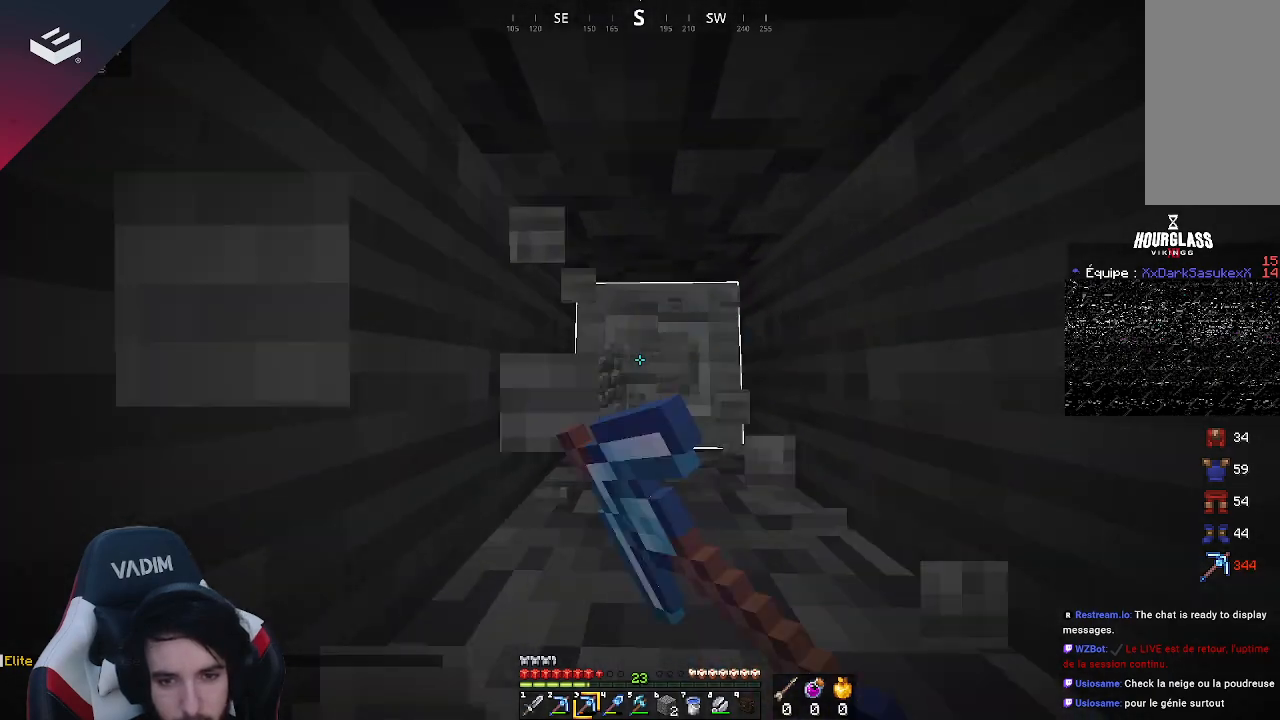
{"keys": ["w"], "mouse": ["left"], "events": [[300, "d", "down"], [467, "d", "up"]]}
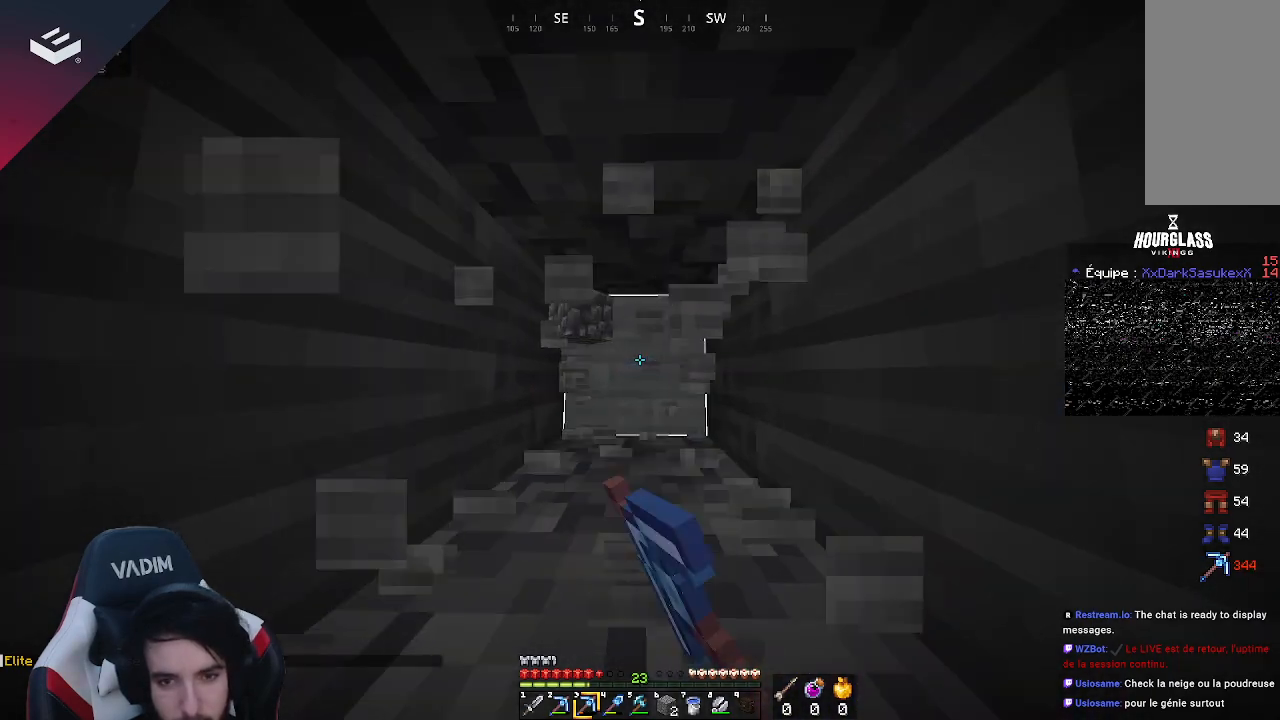
{"keys": ["w"], "mouse": ["left"], "events": []}
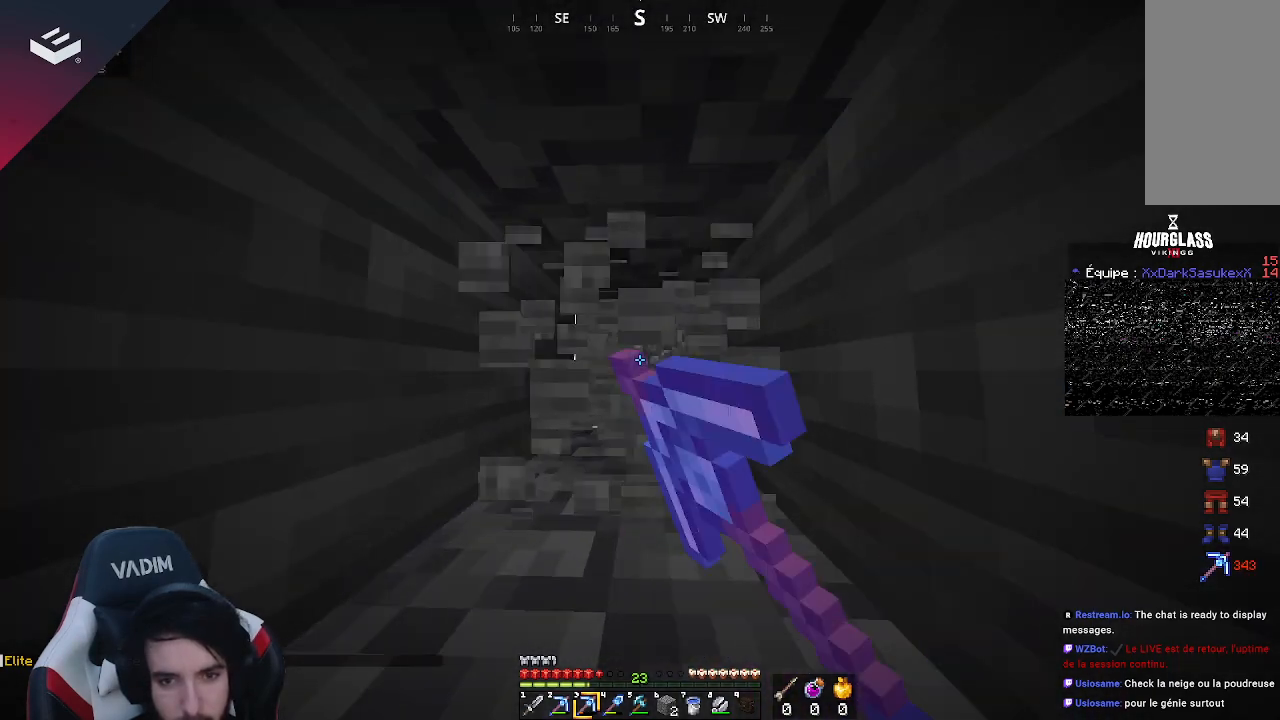
{"keys": ["w"], "mouse": ["left"], "events": []}
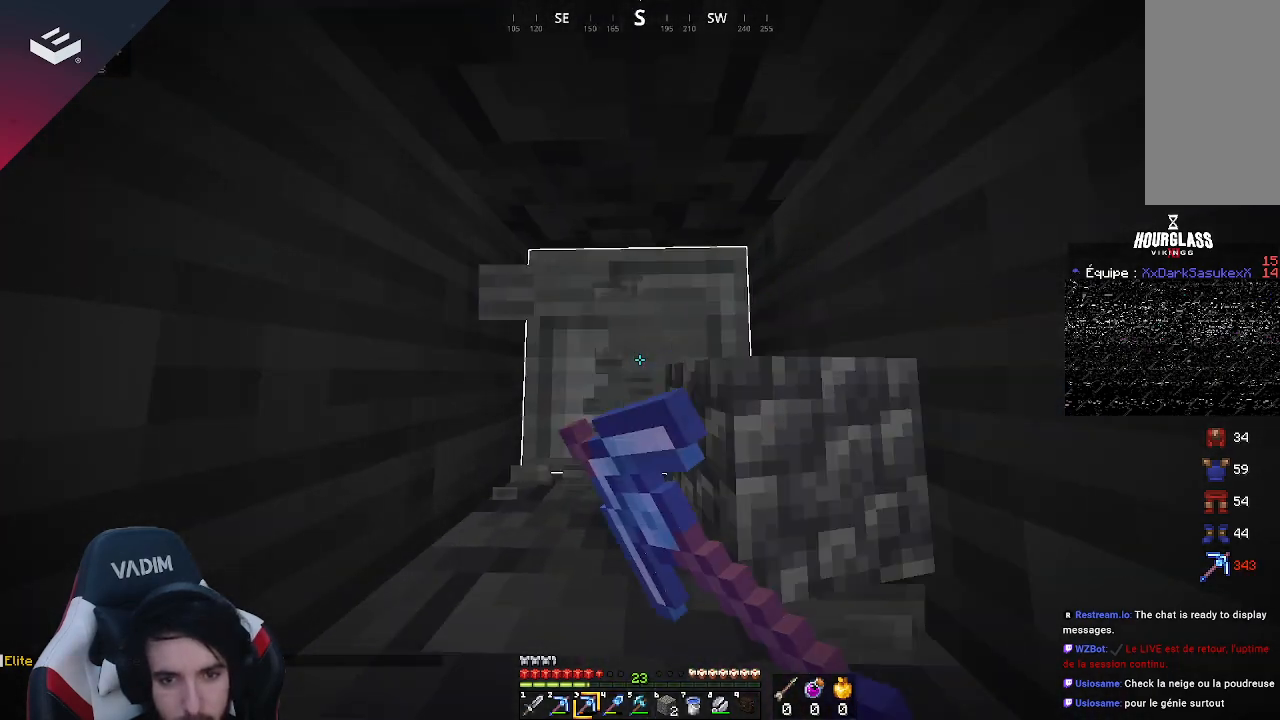
{"keys": ["w"], "mouse": ["left"], "events": [[367, "w", "up"], [433, "w", "down"]]}
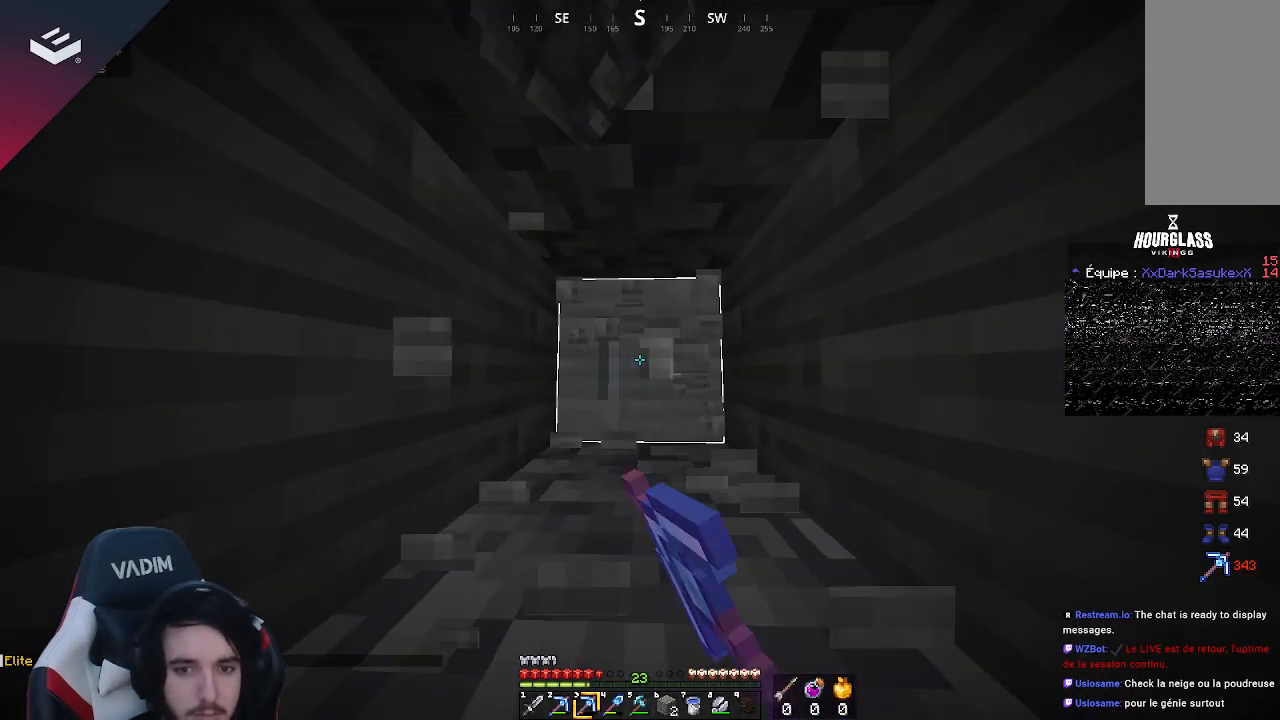
{"keys": ["w"], "mouse": ["left"], "events": []}
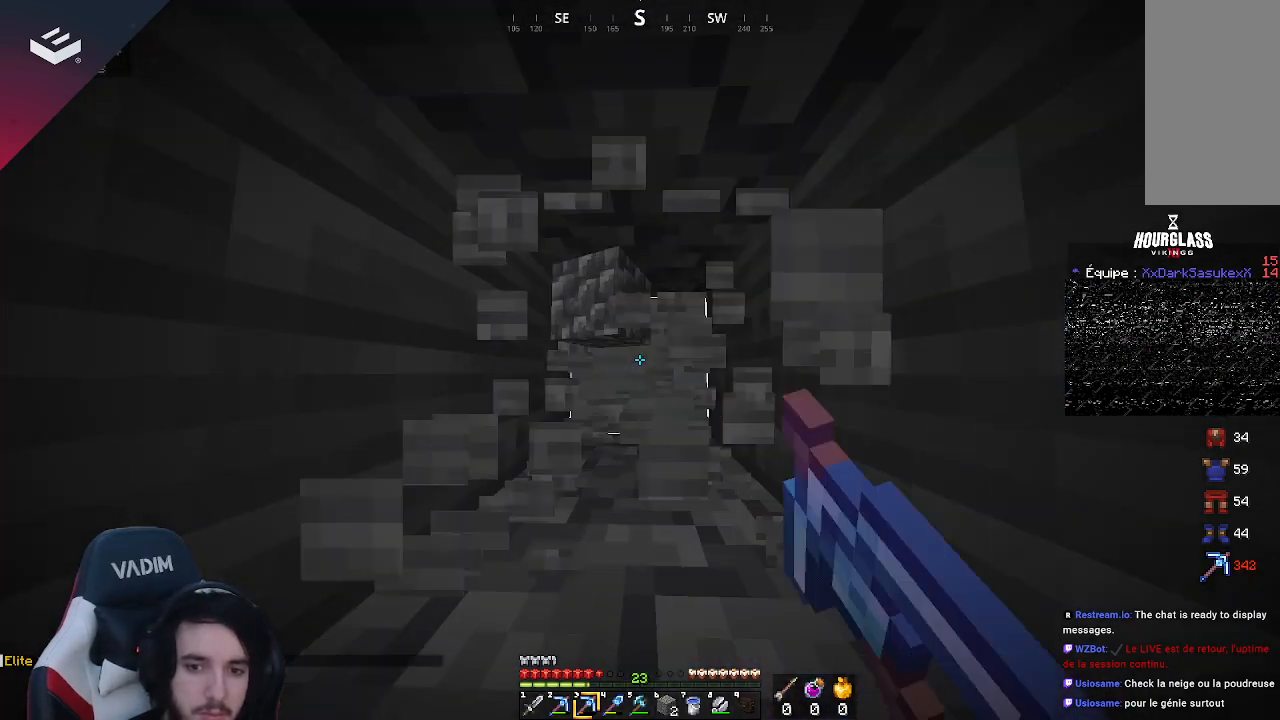
{"keys": ["w"], "mouse": ["left"], "events": []}
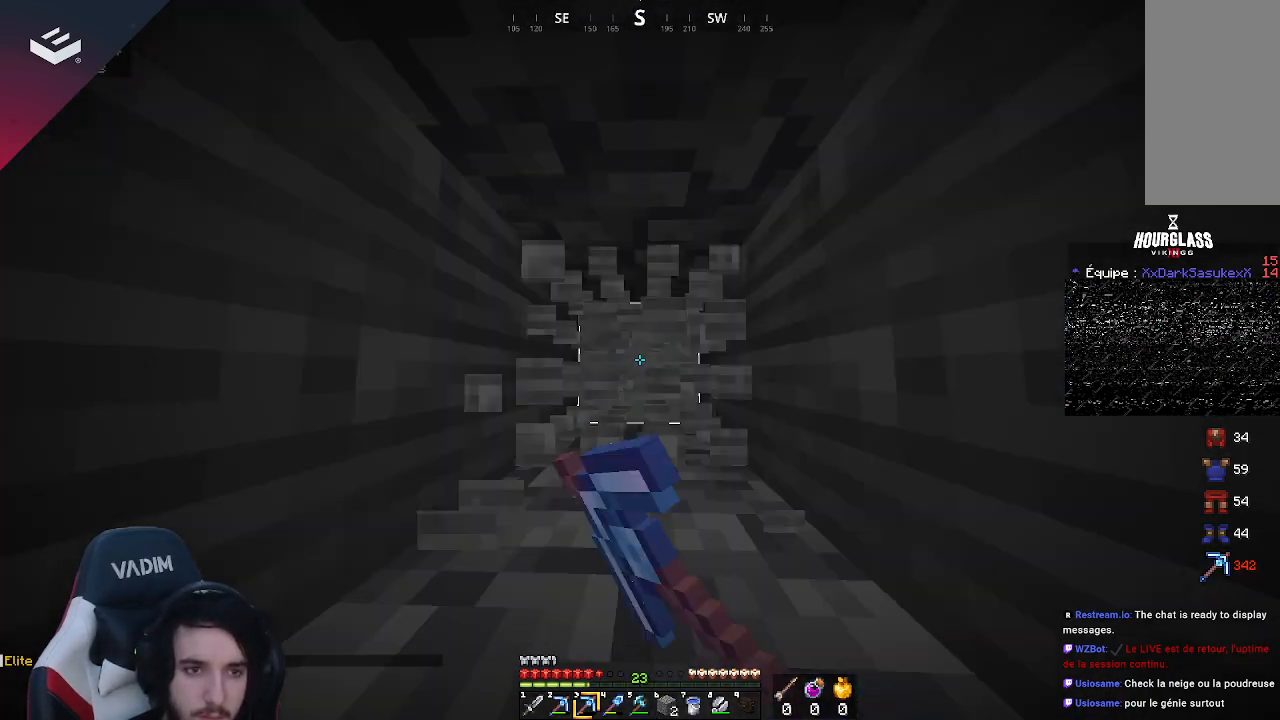
{"keys": [], "mouse": ["left"], "events": [[500, "w", "up"]]}
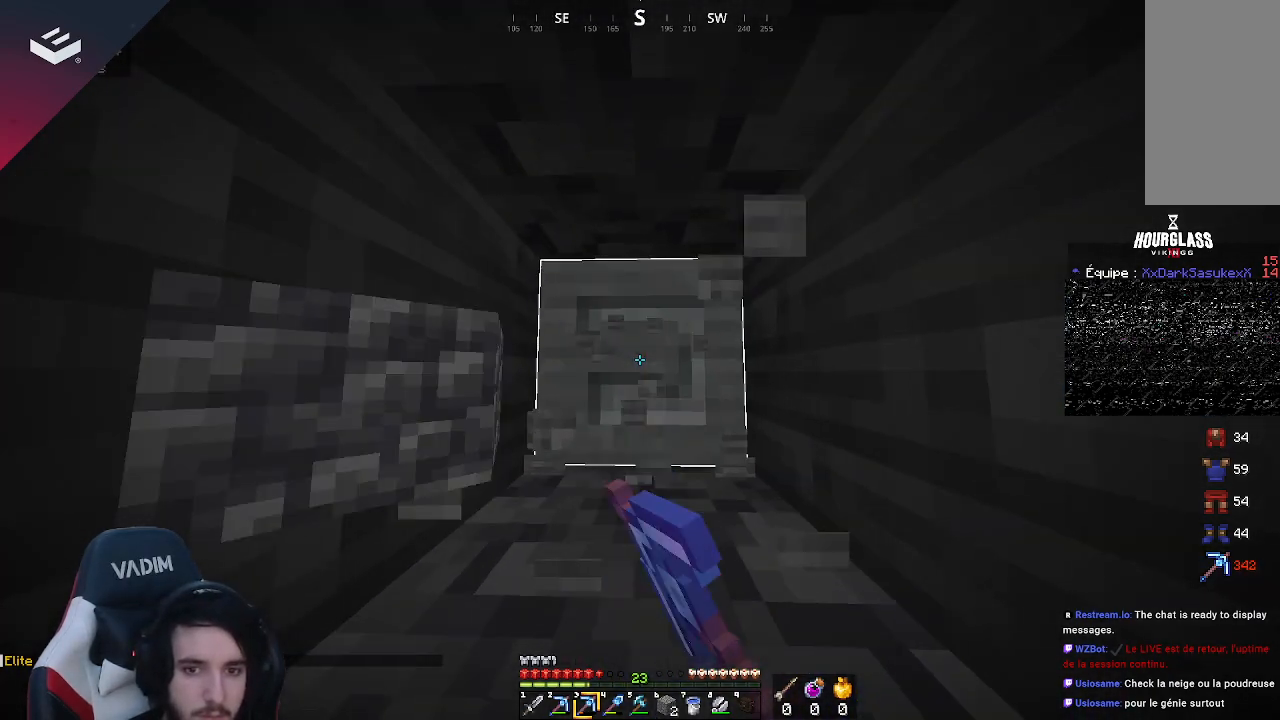
{"keys": ["w"], "mouse": ["left"], "events": [[433, "w", "down"]]}
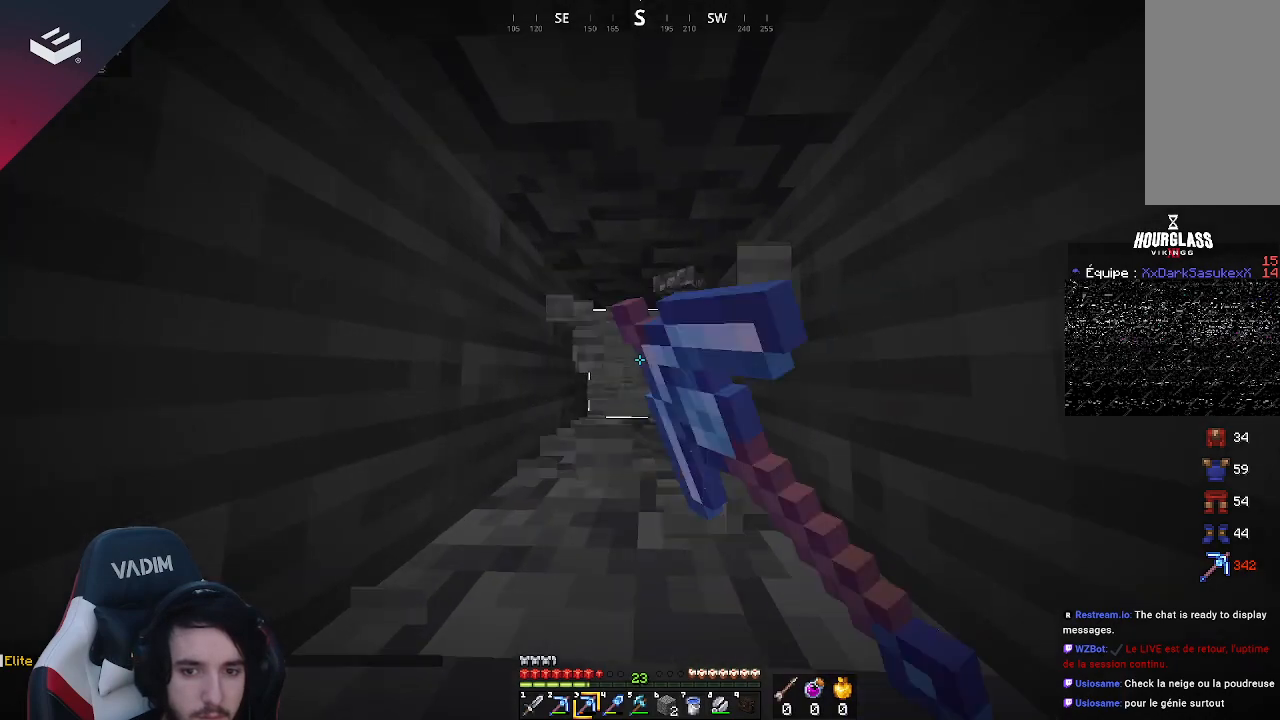
{"keys": ["w"], "mouse": ["left"], "events": []}
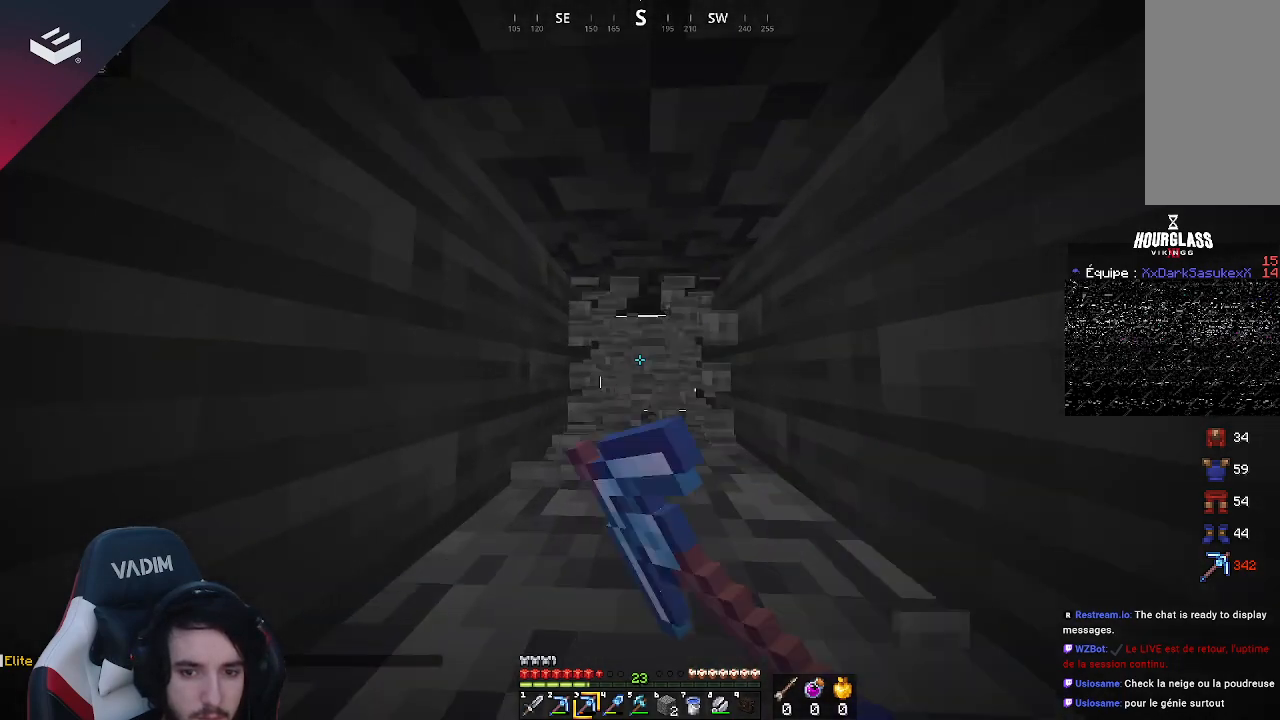
{"keys": ["w"], "mouse": ["left"], "events": []}
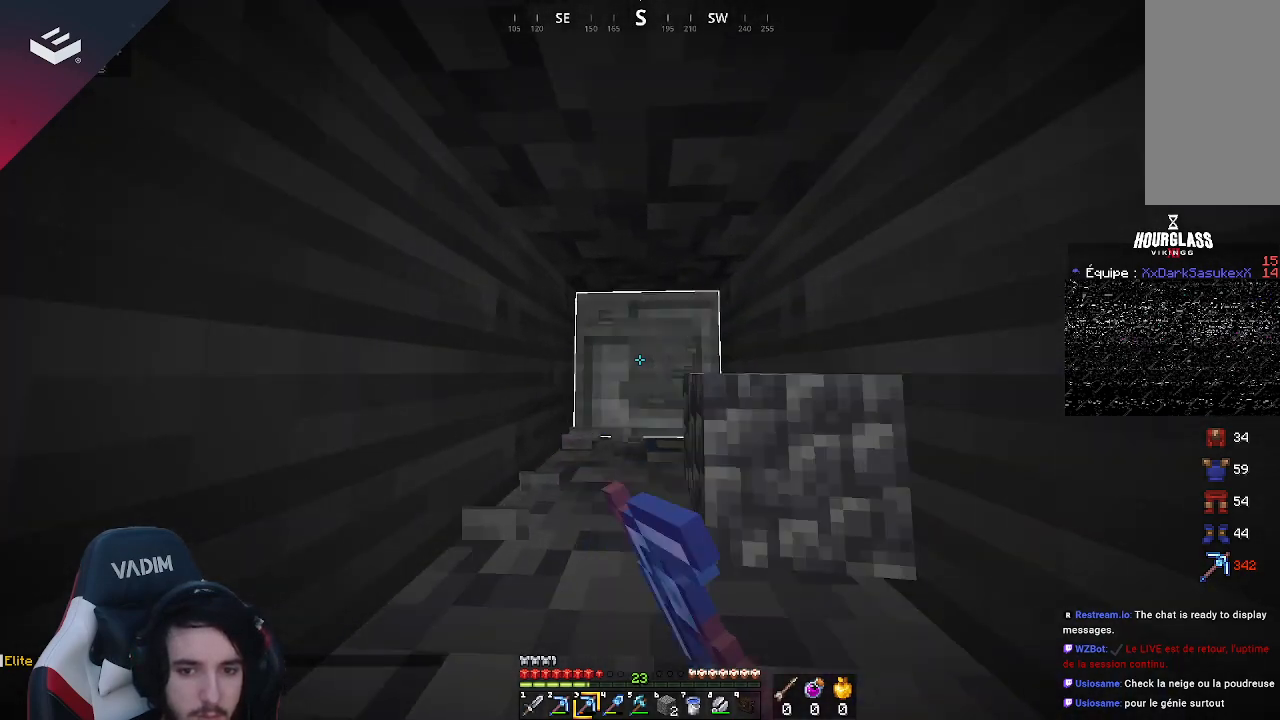
{"keys": ["w"], "mouse": ["left"], "events": []}
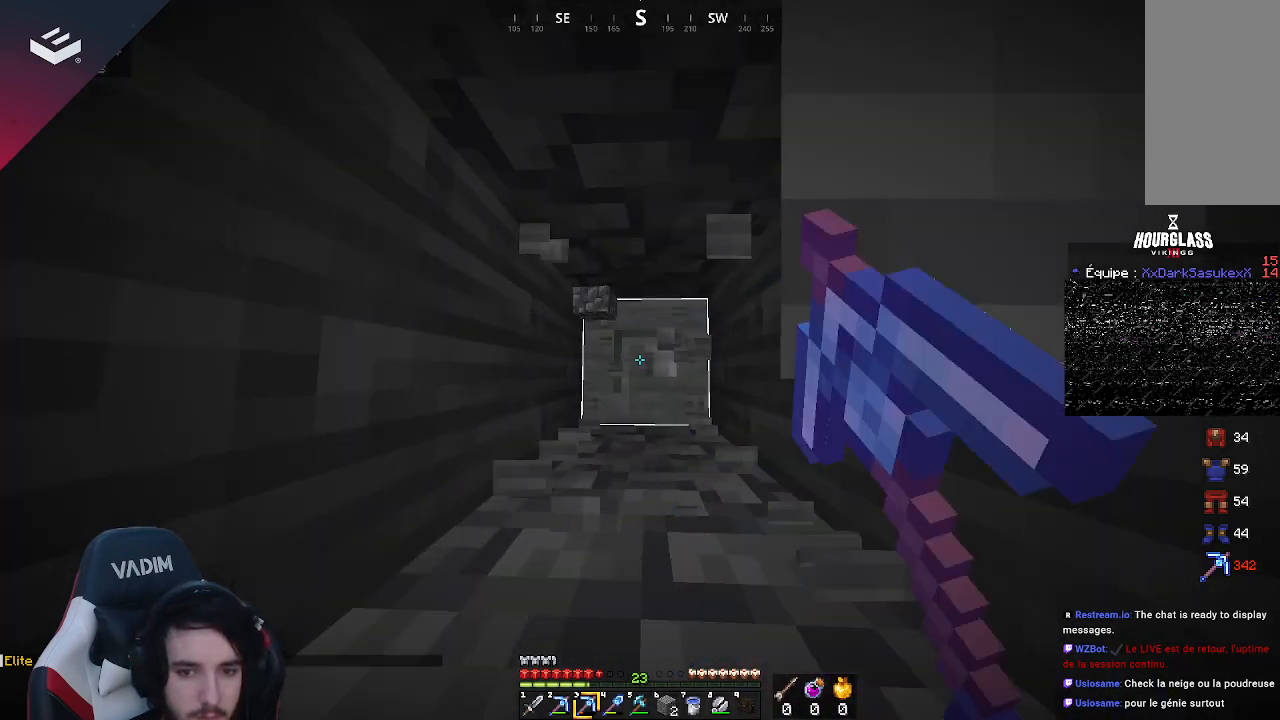
{"keys": ["w"], "mouse": ["left"], "events": []}
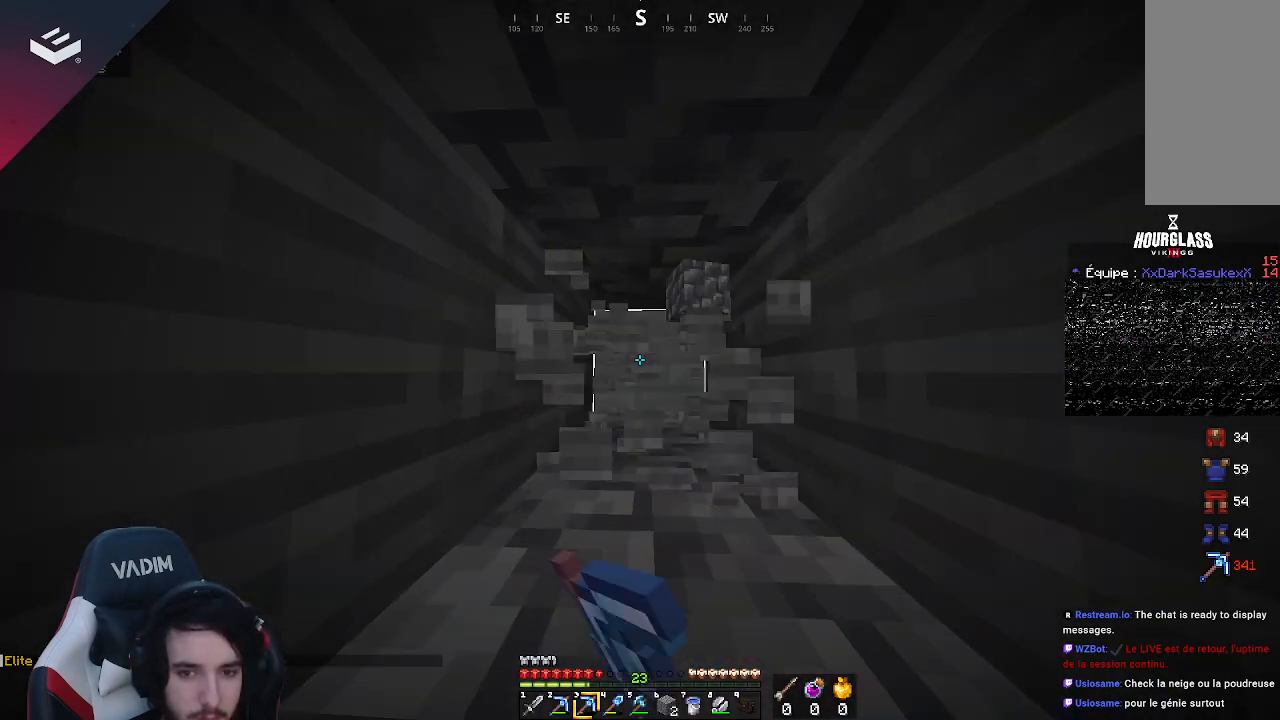
{"keys": [], "mouse": ["left"], "events": [[300, "w", "up"]]}
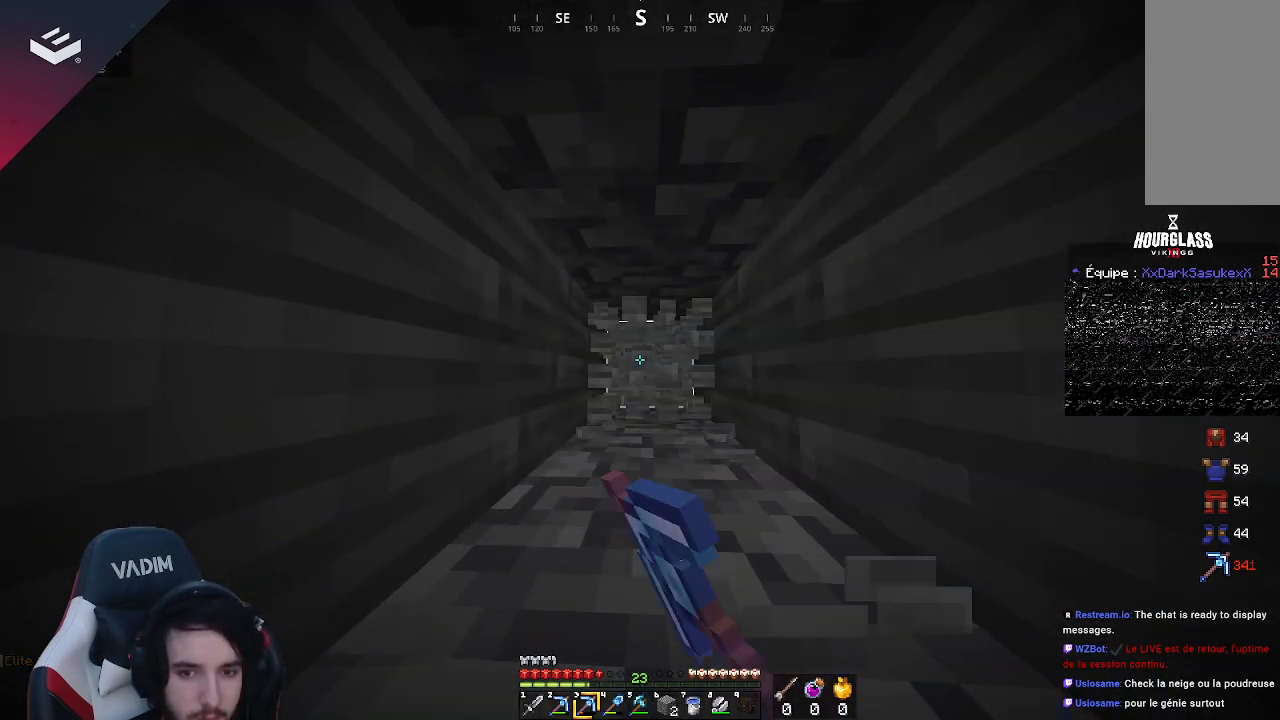
{"keys": ["w"], "mouse": ["left"], "events": [[100, "w", "down"]]}
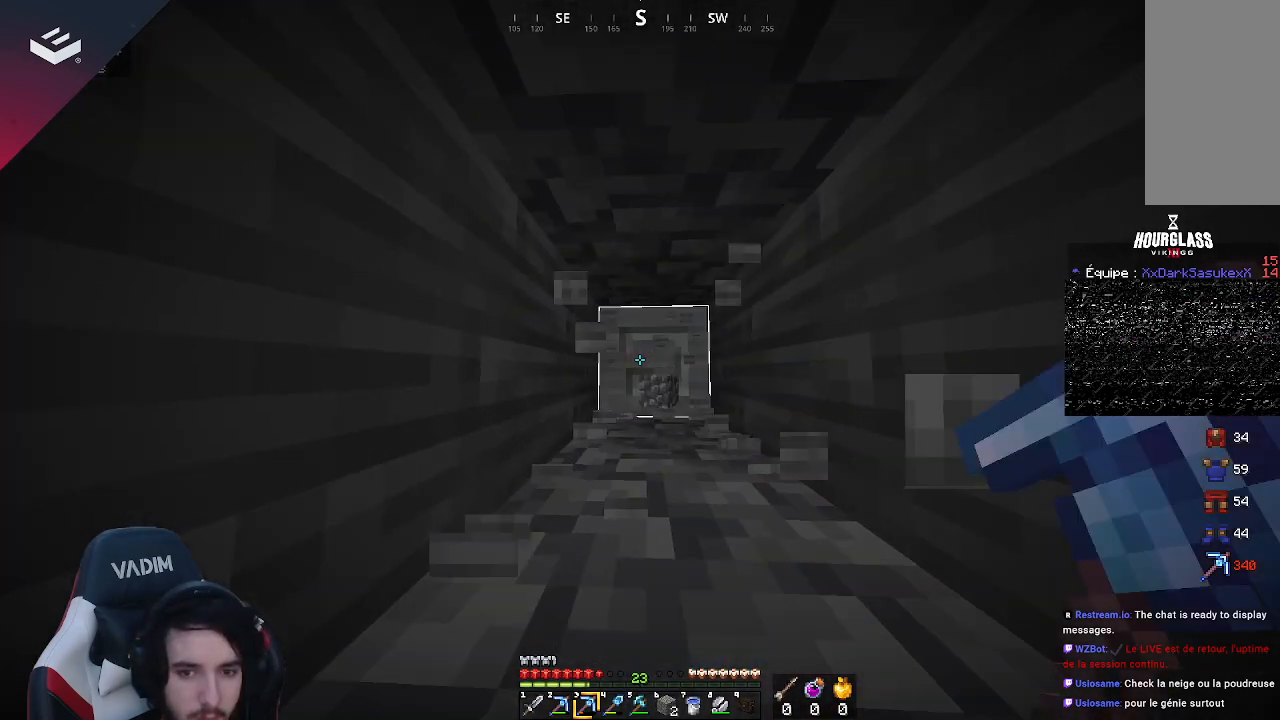
{"keys": ["w"], "mouse": ["left"], "events": []}
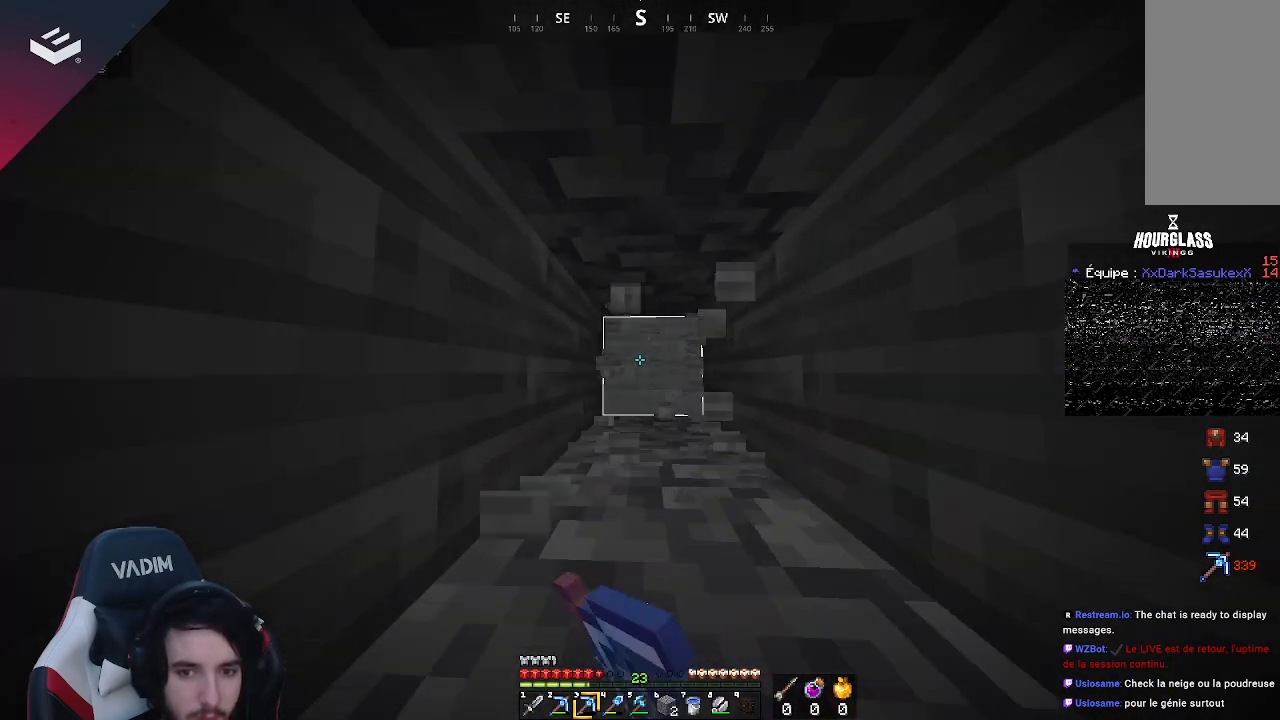
{"keys": ["w"], "mouse": ["left"], "events": []}
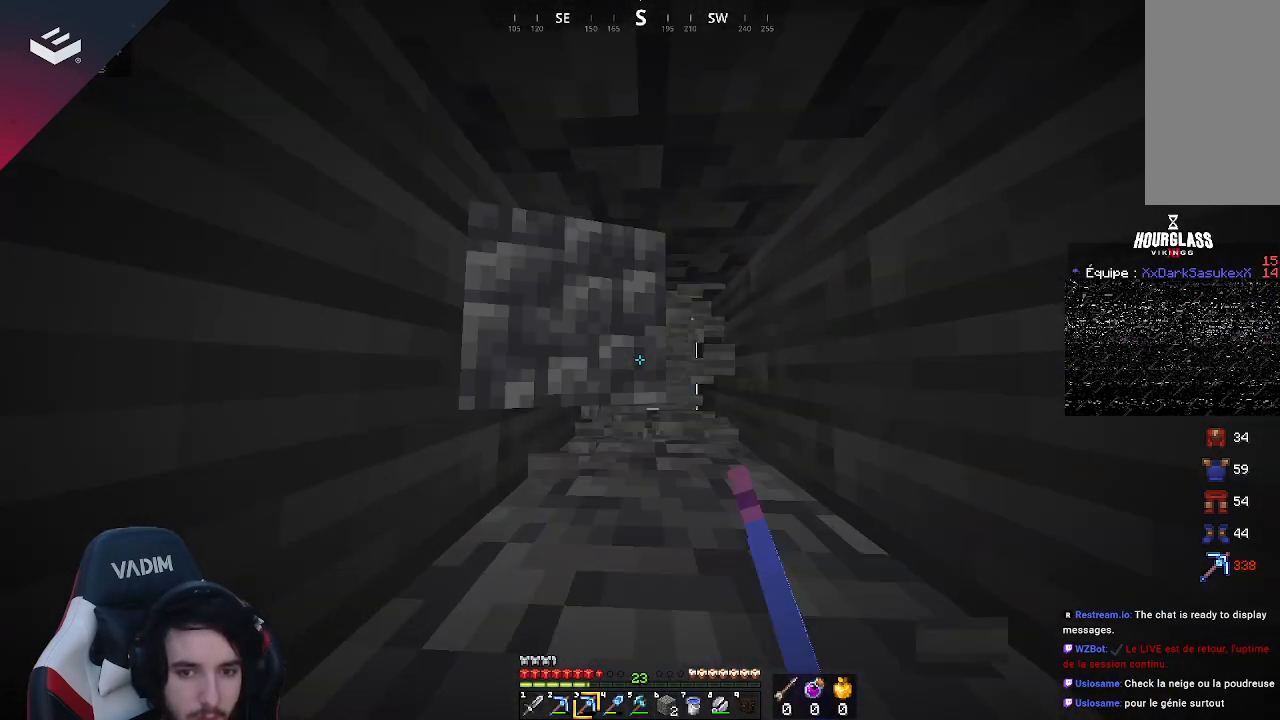
{"keys": ["w"], "mouse": ["left"], "events": []}
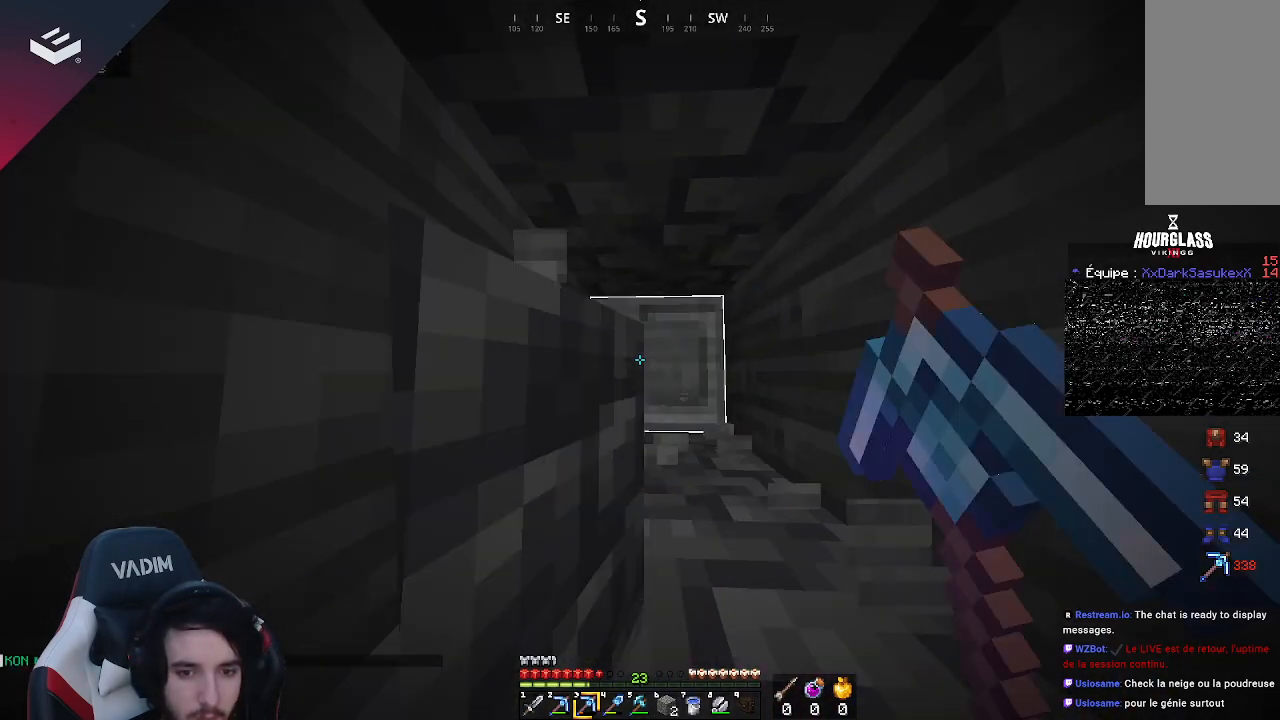
{"keys": ["w"], "mouse": ["left"], "events": [[267, "w", "up"], [500, "w", "down"]]}
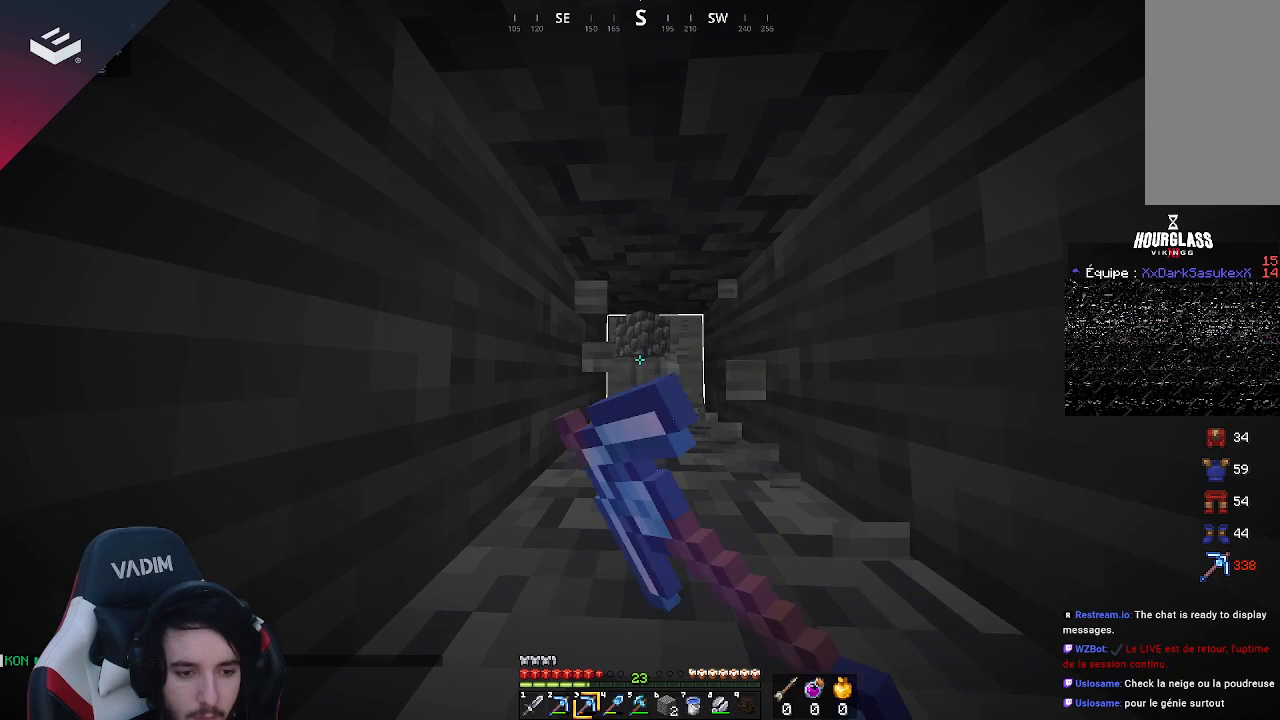
{"keys": ["w"], "mouse": ["left"], "events": []}
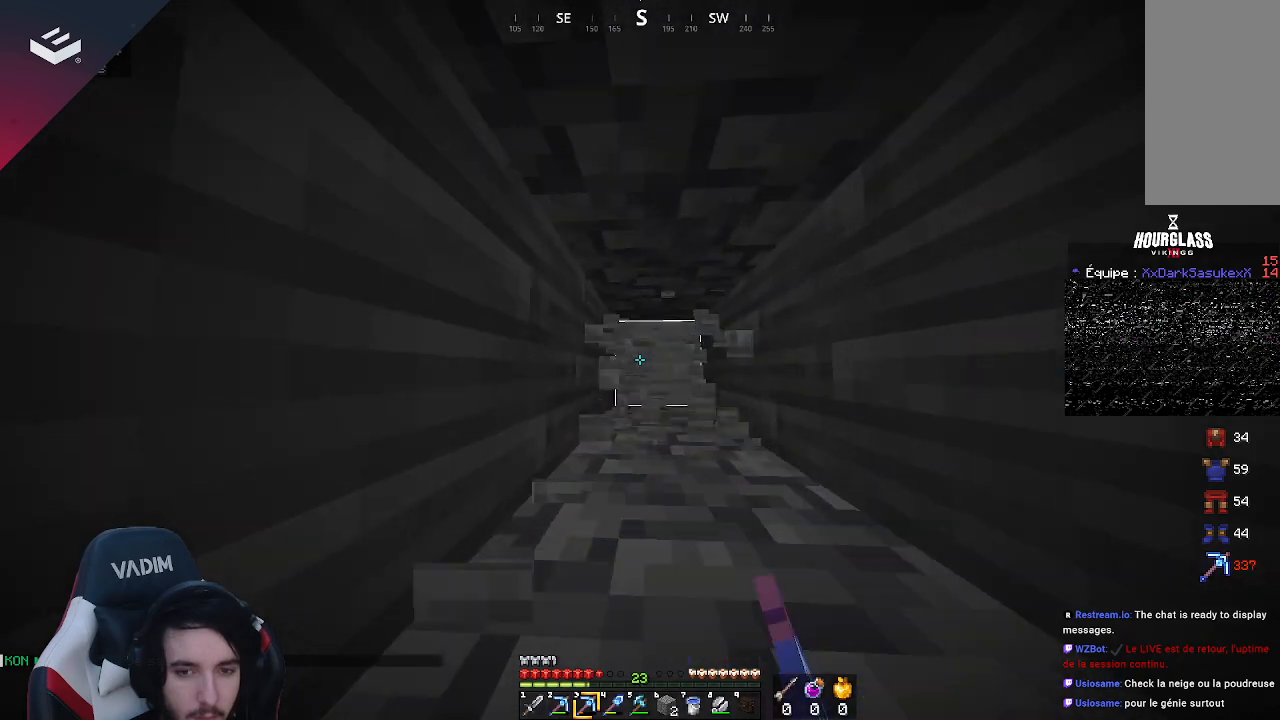
{"keys": ["w"], "mouse": ["left"], "events": []}
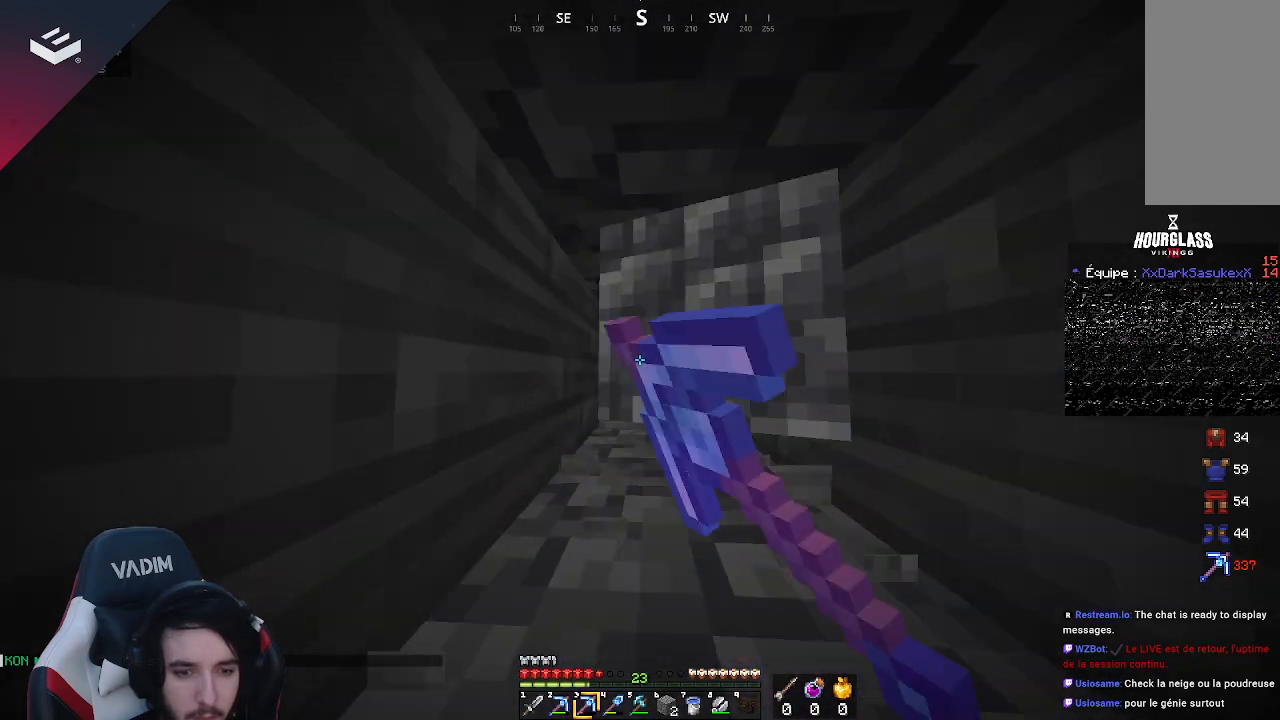
{"keys": ["w"], "mouse": ["left"], "events": []}
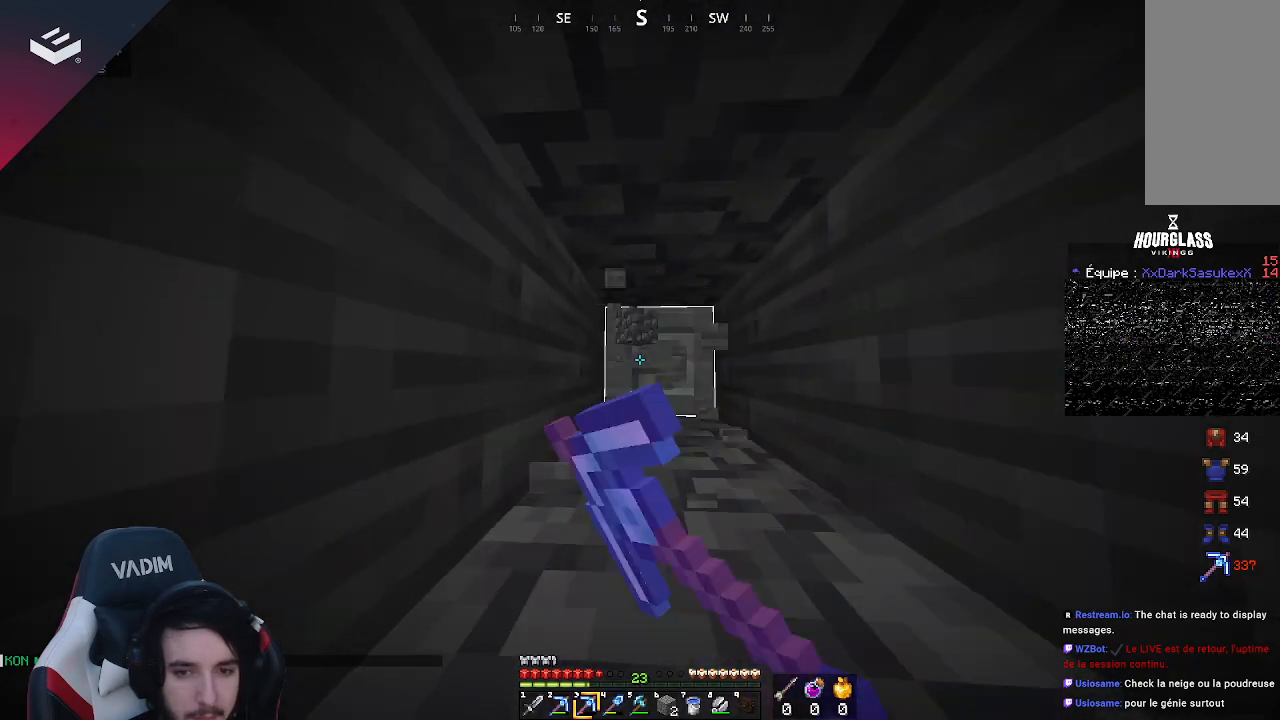
{"keys": ["w"], "mouse": ["left"], "events": []}
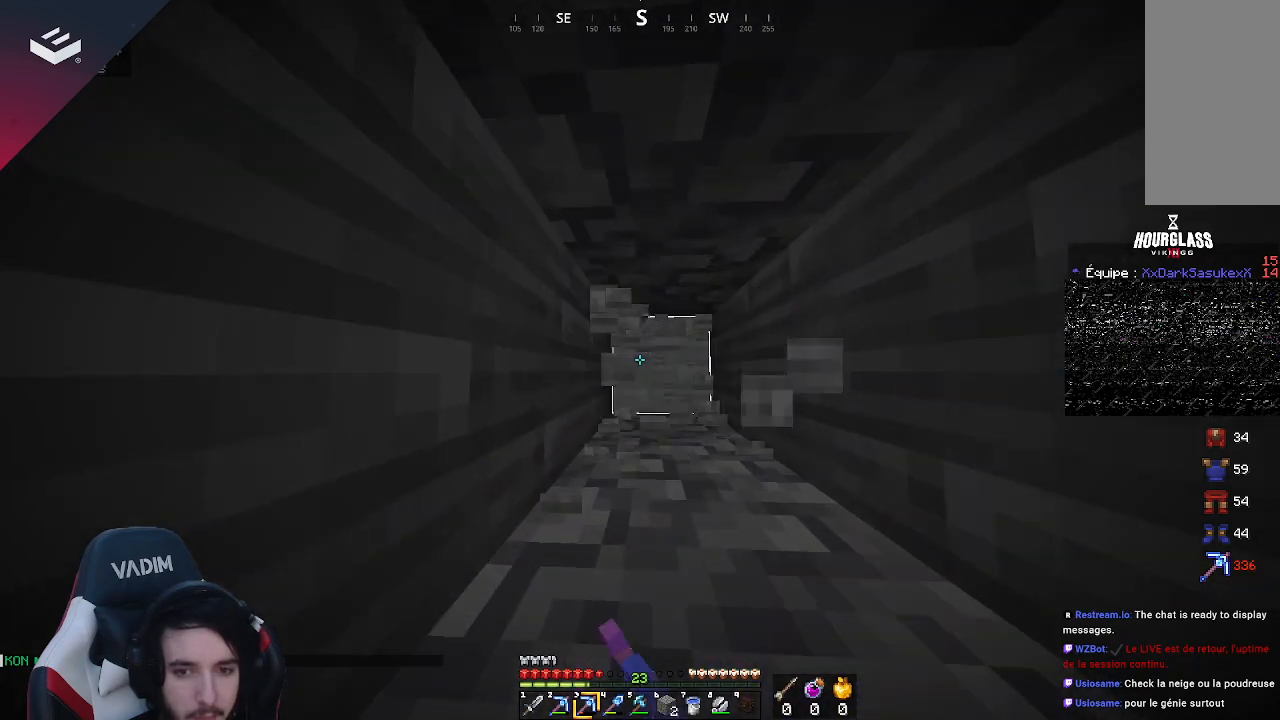
{"keys": ["w"], "mouse": ["left"], "events": [[267, "d", "down"], [467, "d", "up"]]}
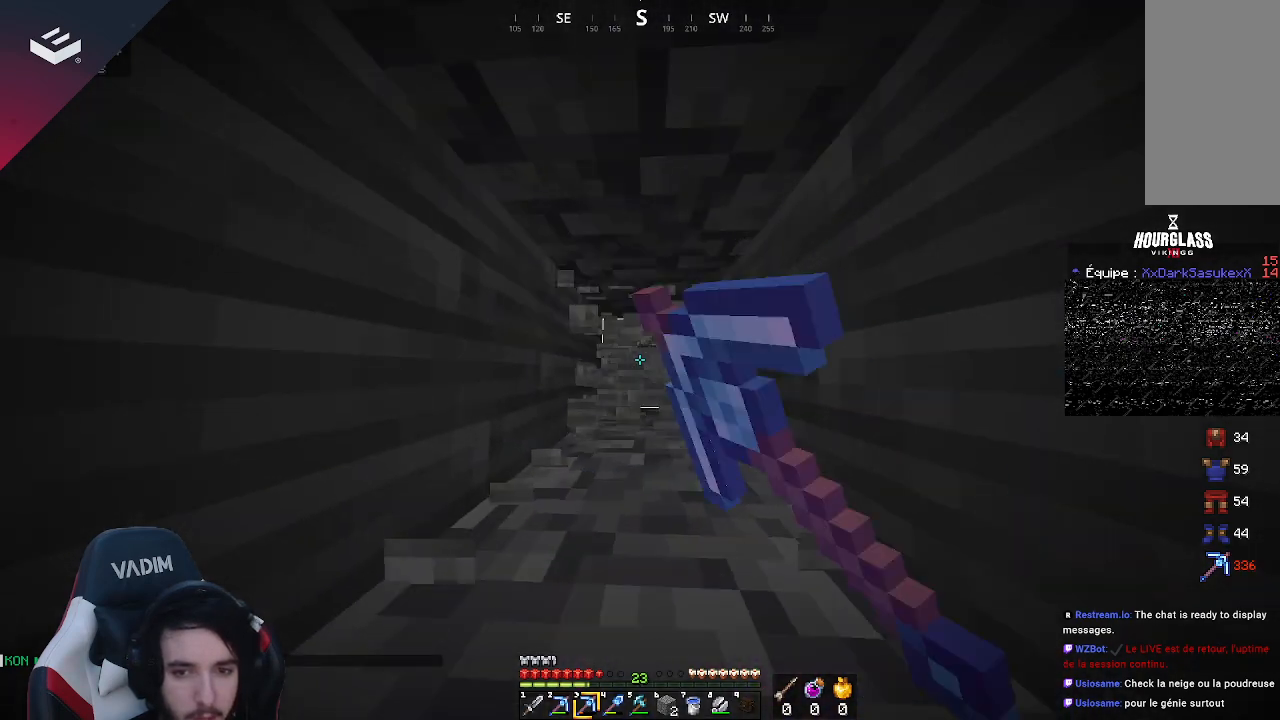
{"keys": ["w"], "mouse": ["left"], "events": []}
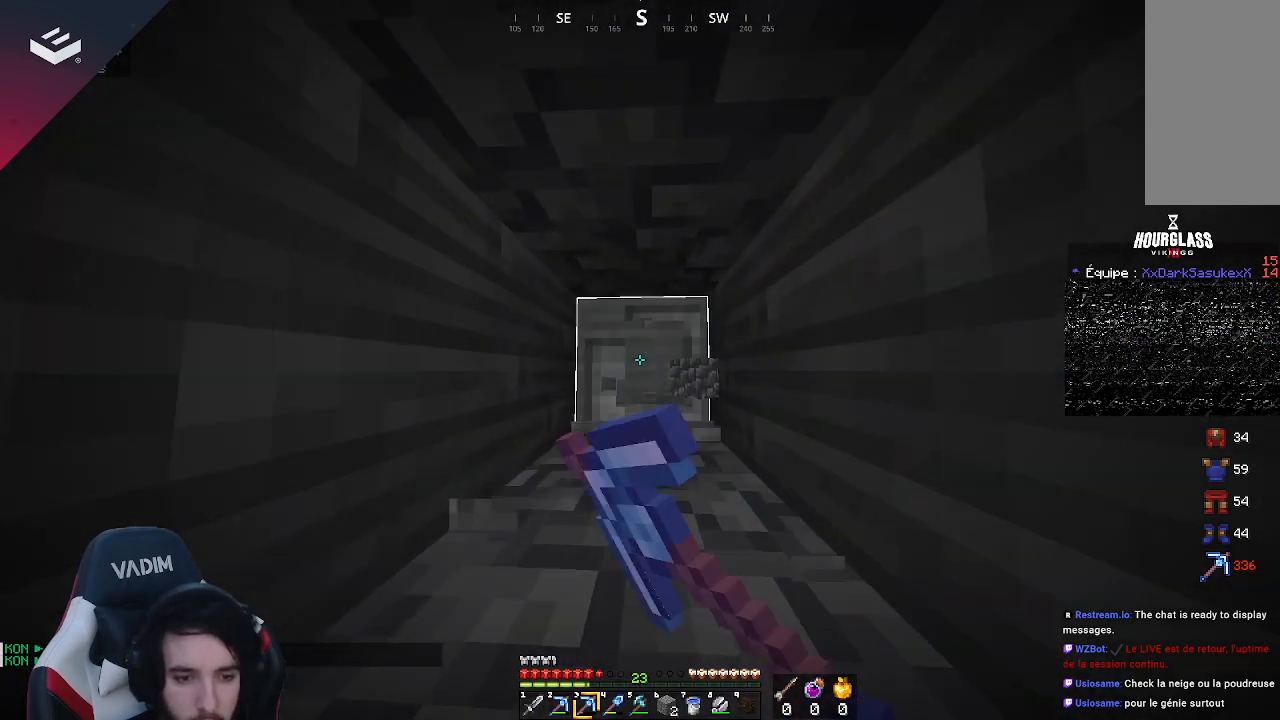
{"keys": ["w"], "mouse": ["left"], "events": []}
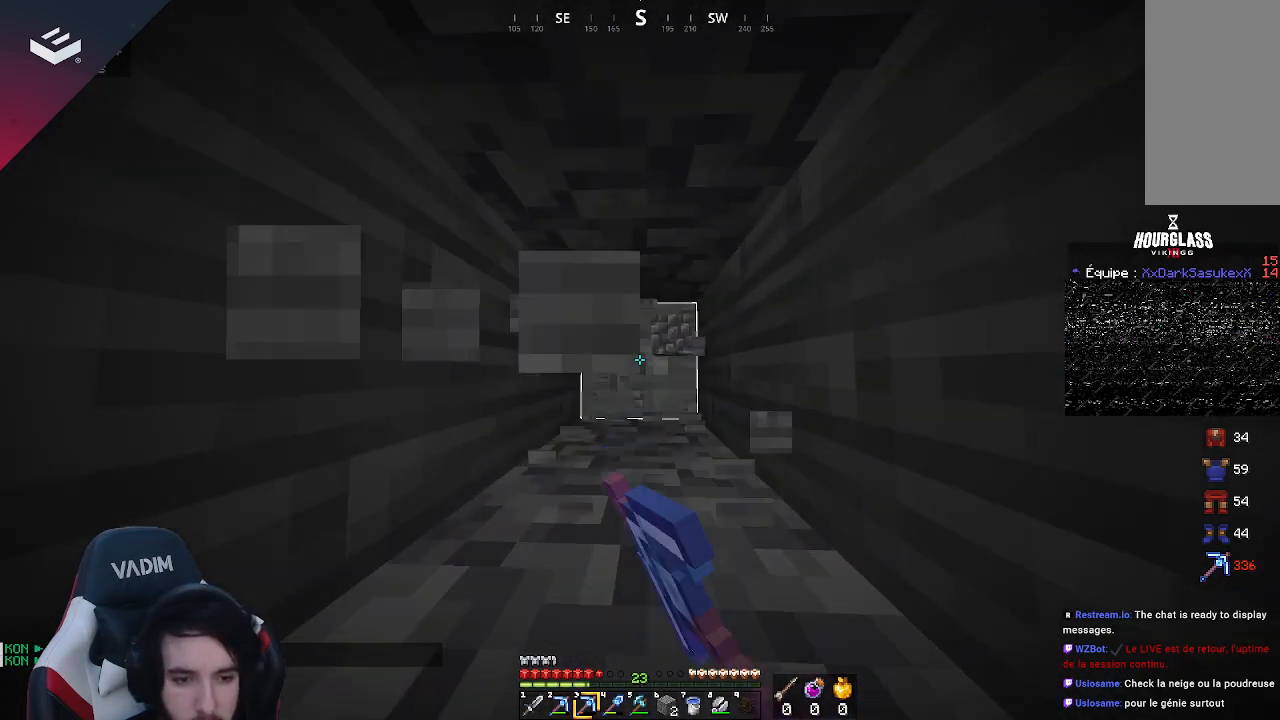
{"keys": ["w"], "mouse": ["left"], "events": []}
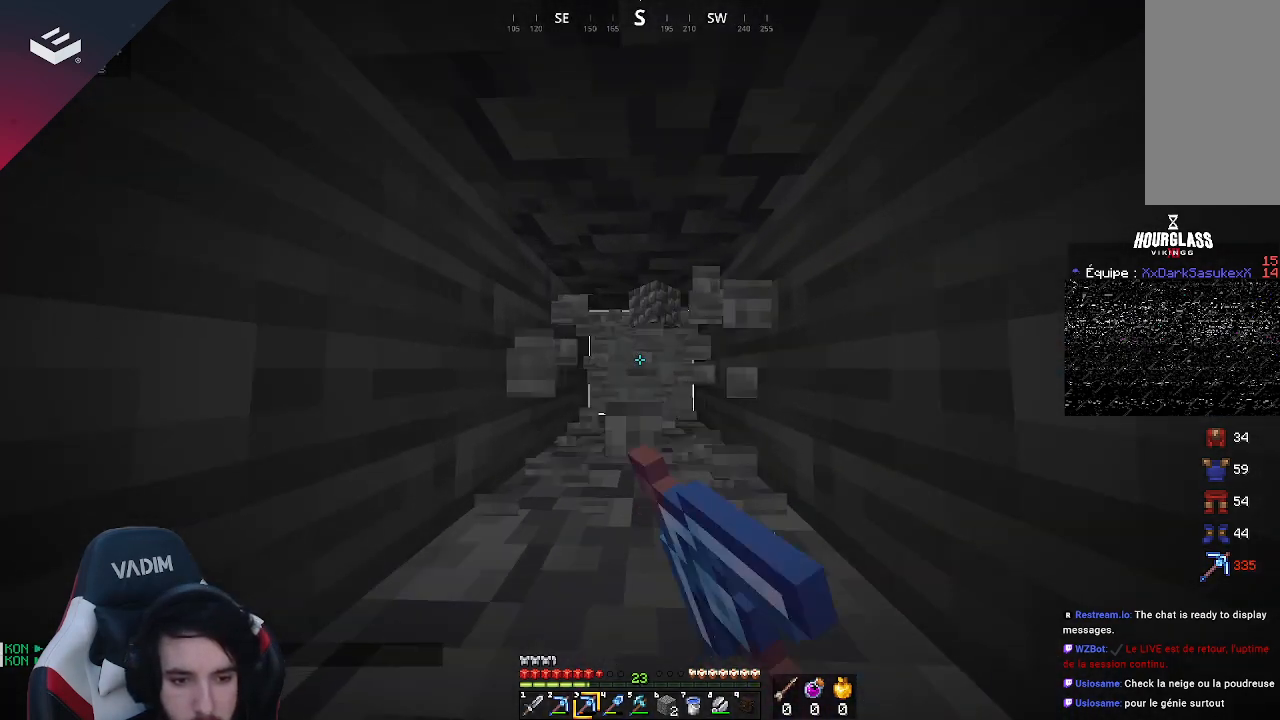
{"keys": ["w"], "mouse": ["left"], "events": []}